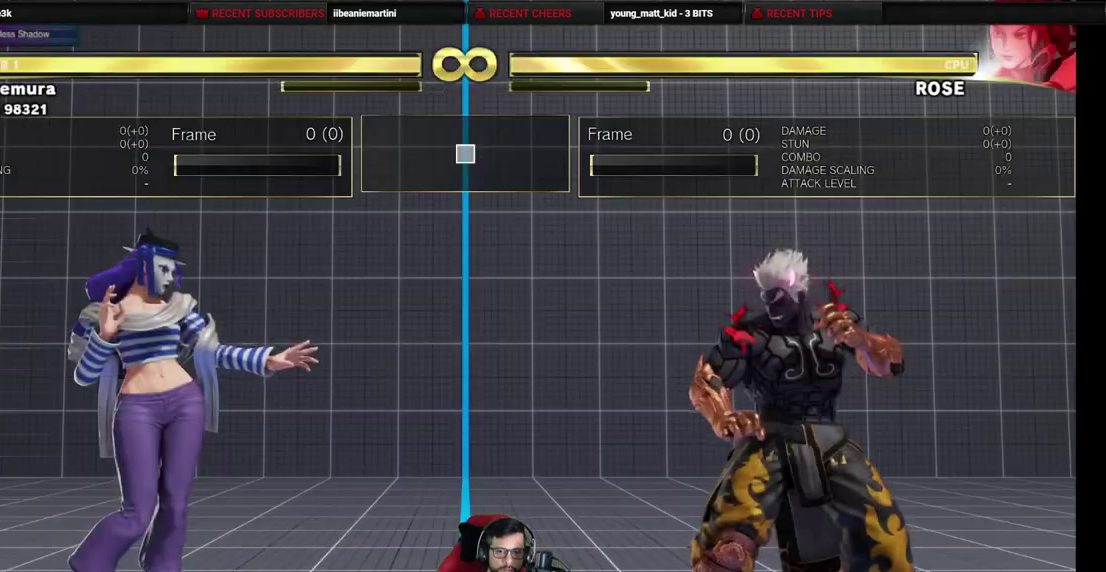
Gameplay with a controller (arcade stick); each line is a JSON object with the inputs held at the frame after it (dt_ms = milliseconds from this image to that frame). "events" lists button and stick changes between this image and that frame as [ms after this image, input, new state], when the widget could be followed in between. Not read: L3 R3.
{"dt_ms": 400, "buttons": ["DPAD_LEFT"], "events": [[67, "DPAD_LEFT", "down"], [150, "DPAD_LEFT", "up"], [217, "DPAD_LEFT", "down"]]}
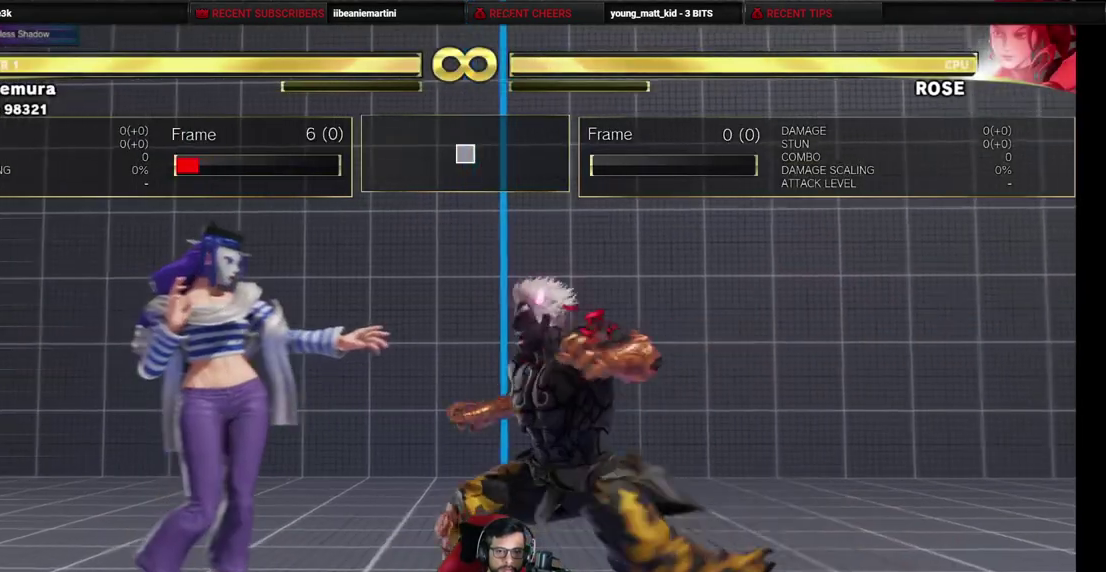
{"dt_ms": 500, "buttons": ["DPAD_LEFT"], "events": []}
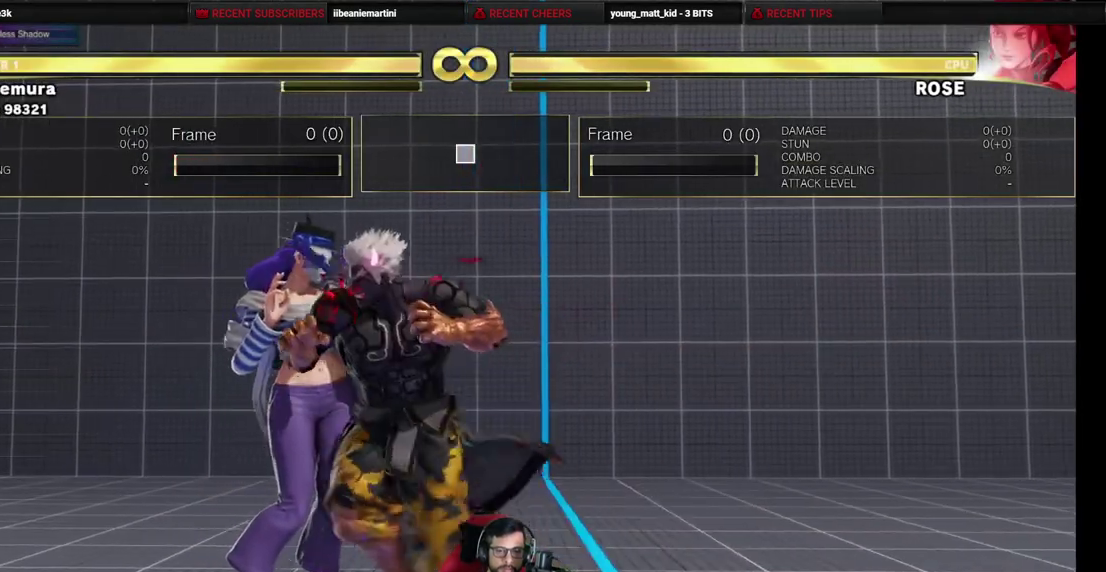
{"dt_ms": 500, "buttons": ["DPAD_LEFT"], "events": [[17, "SQUARE", "down"], [83, "SQUARE", "up"]]}
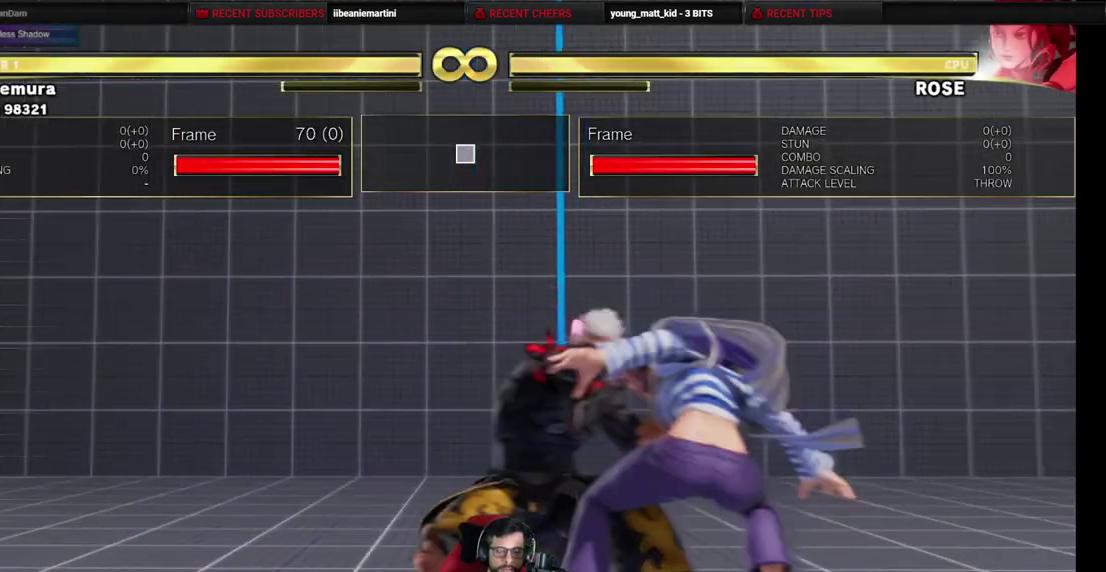
{"dt_ms": 500, "buttons": ["DPAD_LEFT"], "events": []}
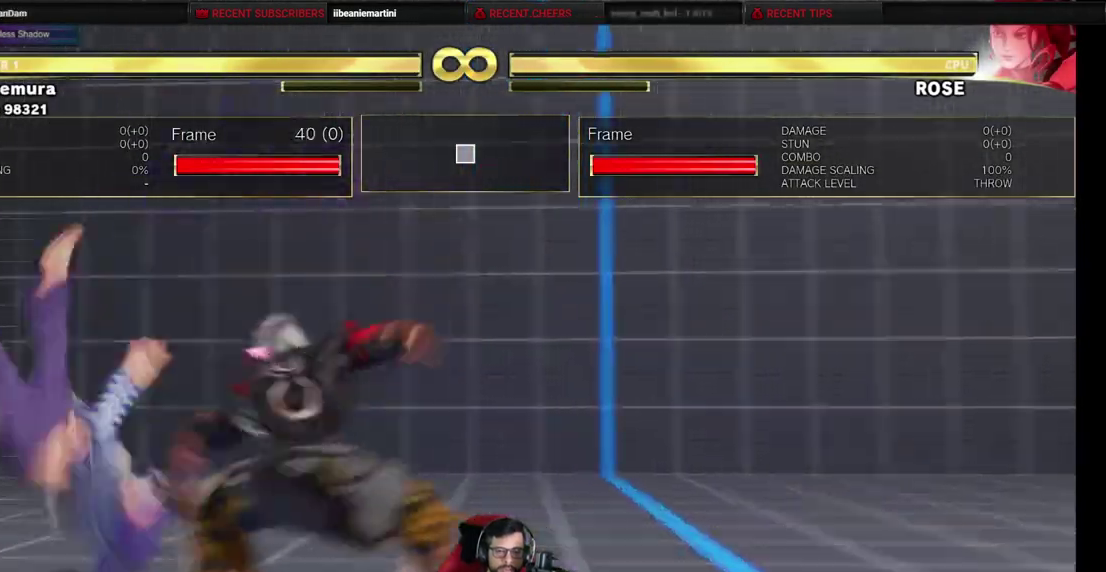
{"dt_ms": 400, "buttons": ["DPAD_LEFT"], "events": []}
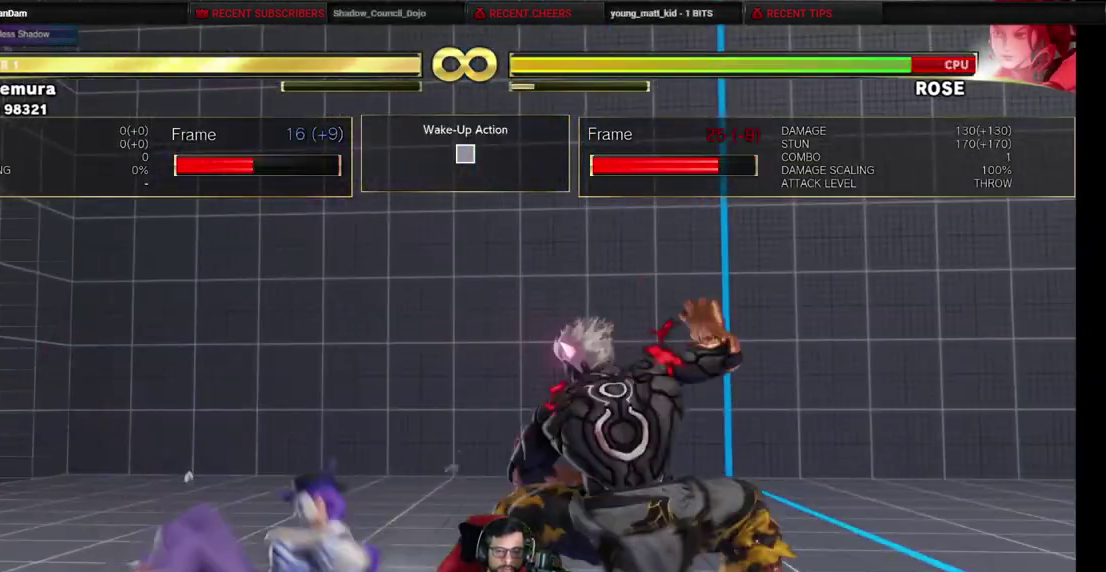
{"dt_ms": 500, "buttons": ["DPAD_DOWN", "DPAD_RIGHT"], "events": [[367, "DPAD_LEFT", "up"], [383, "DPAD_DOWN", "down"], [417, "DPAD_RIGHT", "down"]]}
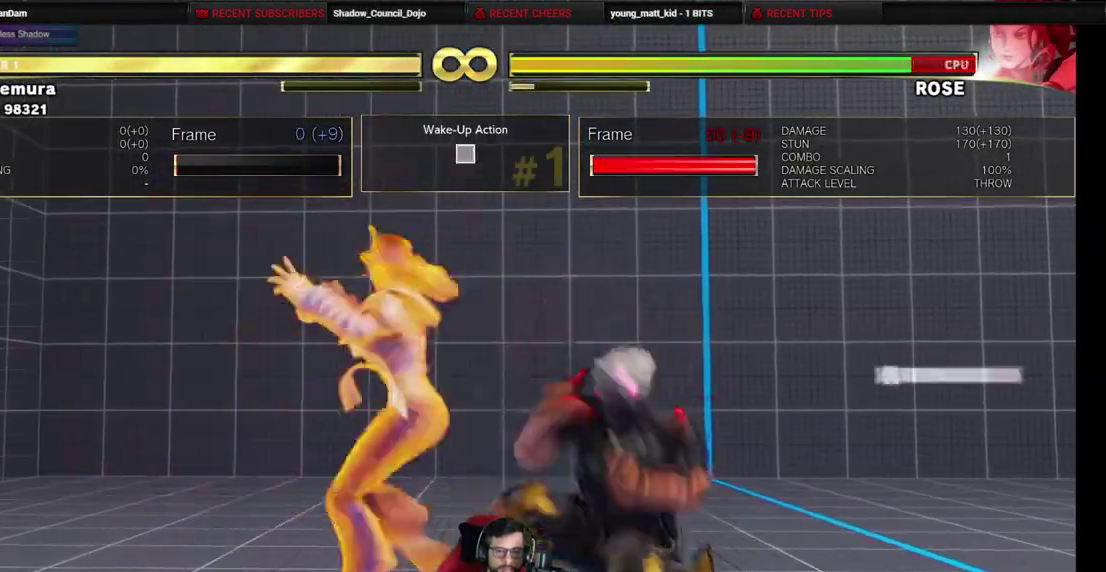
{"dt_ms": 500, "buttons": ["DPAD_DOWN", "DPAD_RIGHT"], "events": []}
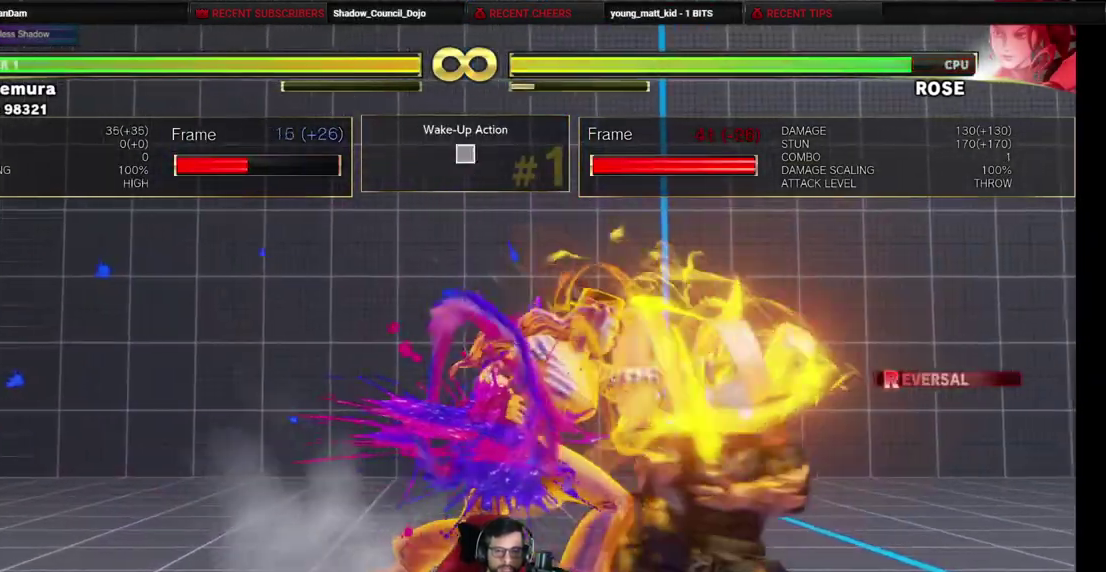
{"dt_ms": 400, "buttons": ["DPAD_LEFT"], "events": [[167, "DPAD_DOWN", "up"], [200, "DPAD_RIGHT", "up"], [233, "DPAD_LEFT", "down"]]}
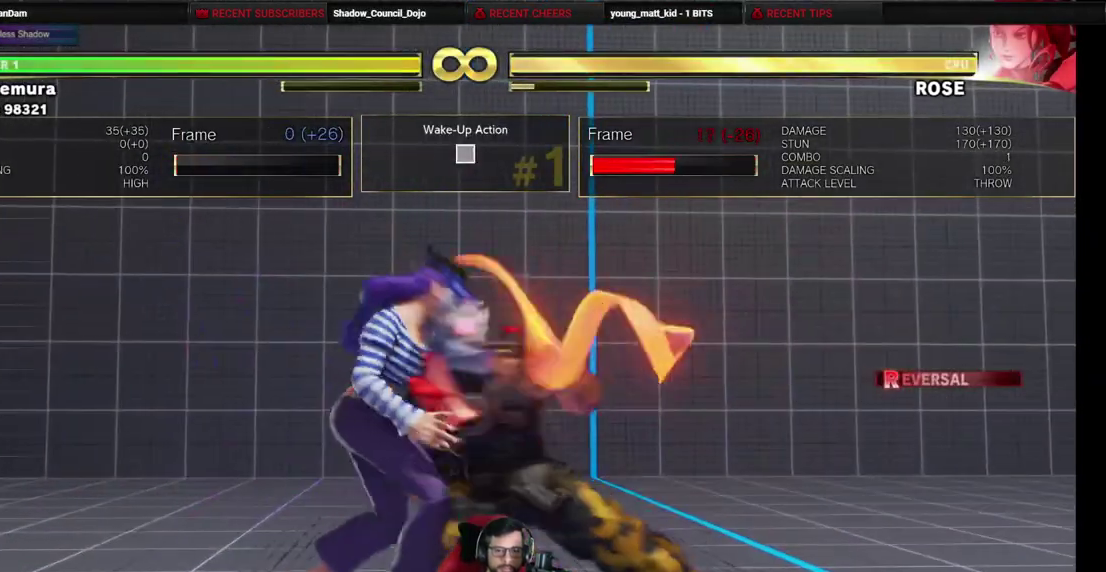
{"dt_ms": 500, "buttons": ["DPAD_LEFT"], "events": [[167, "CROSS", "down"], [167, "SQUARE", "down"], [217, "CROSS", "up"], [217, "SQUARE", "up"]]}
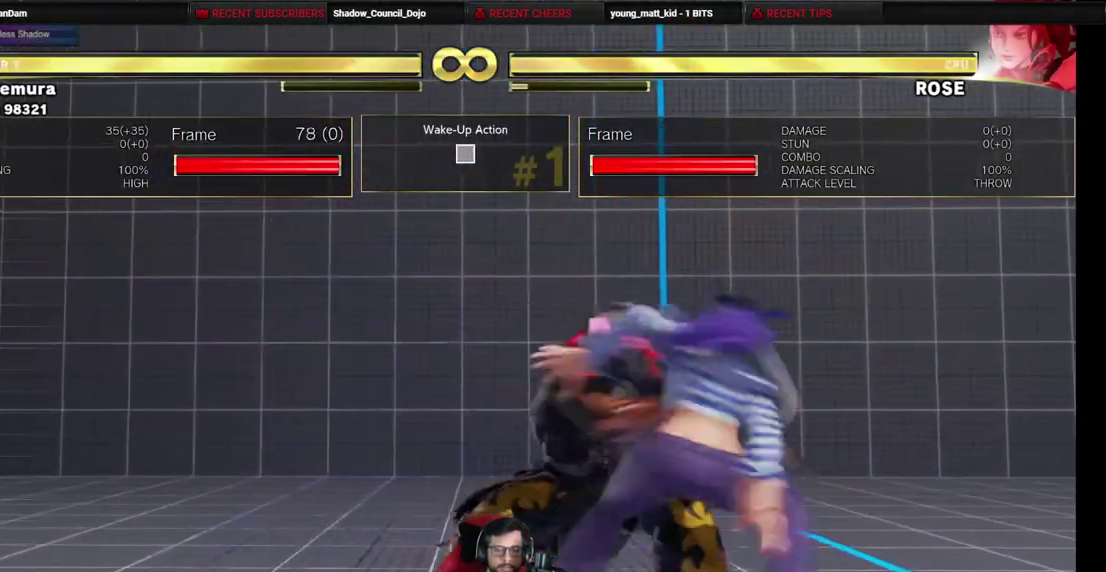
{"dt_ms": 500, "buttons": ["DPAD_LEFT"], "events": []}
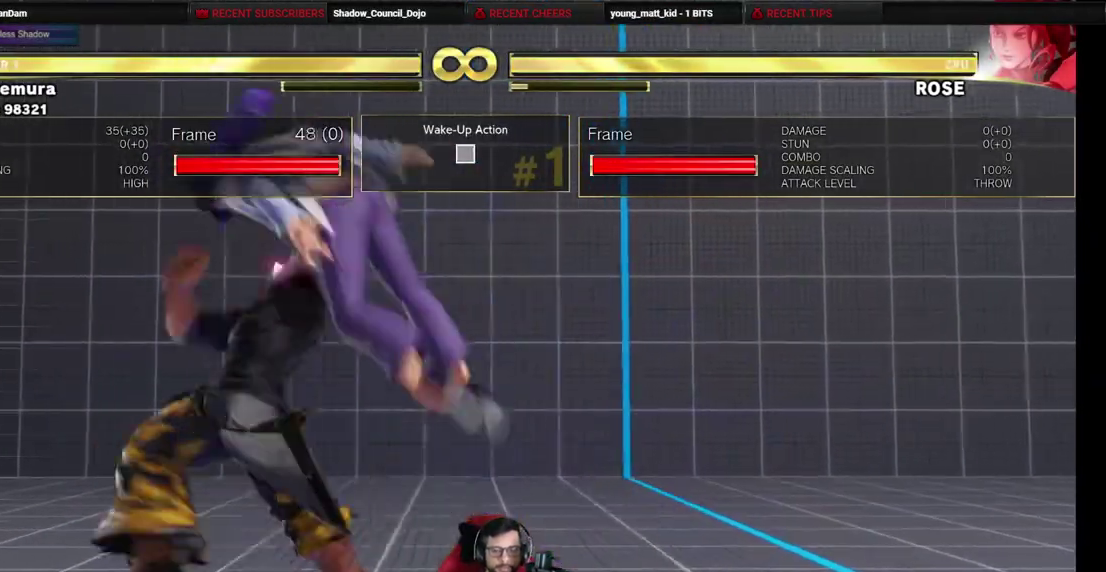
{"dt_ms": 500, "buttons": ["DPAD_LEFT"], "events": []}
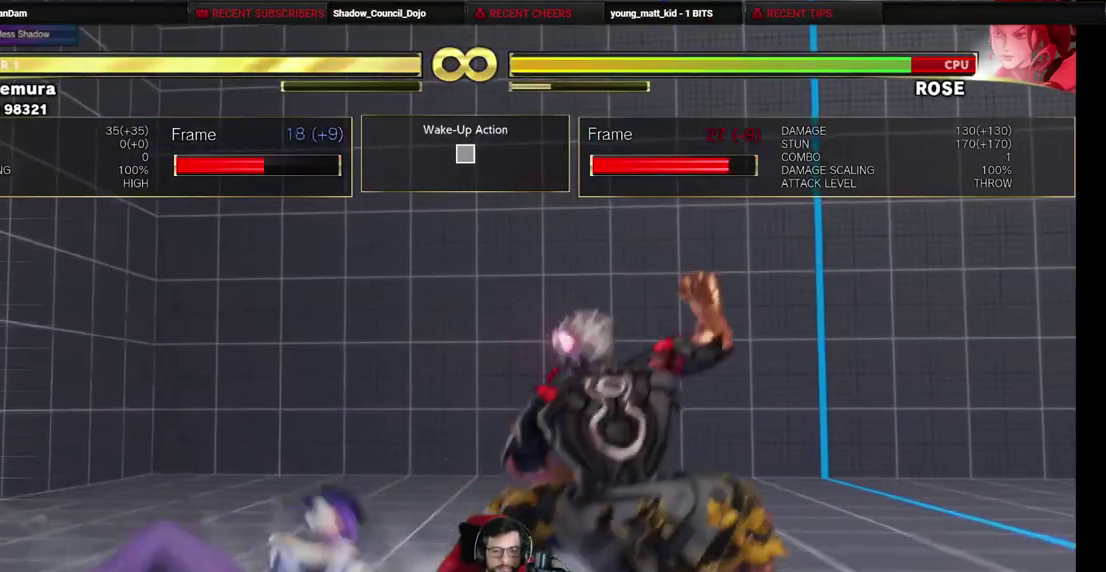
{"dt_ms": 400, "buttons": ["DPAD_LEFT"], "events": []}
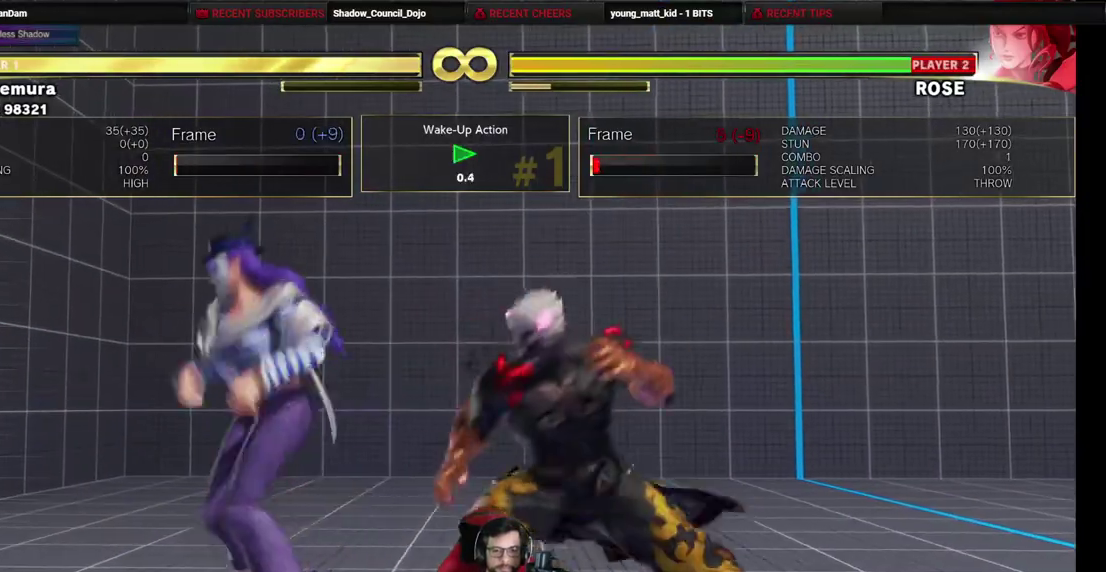
{"dt_ms": 500, "buttons": ["DPAD_DOWN", "DPAD_RIGHT"], "events": [[17, "DPAD_DOWN", "down"], [17, "DPAD_LEFT", "up"], [67, "DPAD_RIGHT", "down"]]}
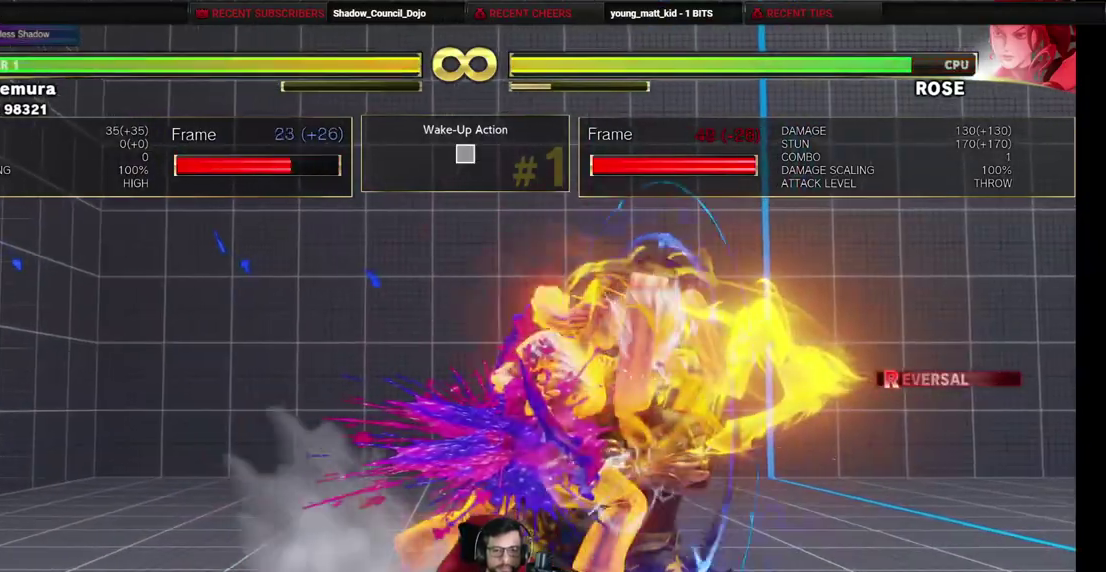
{"dt_ms": 300, "buttons": ["DPAD_LEFT"], "events": [[217, "DPAD_DOWN", "up"], [233, "DPAD_RIGHT", "up"], [283, "DPAD_LEFT", "down"]]}
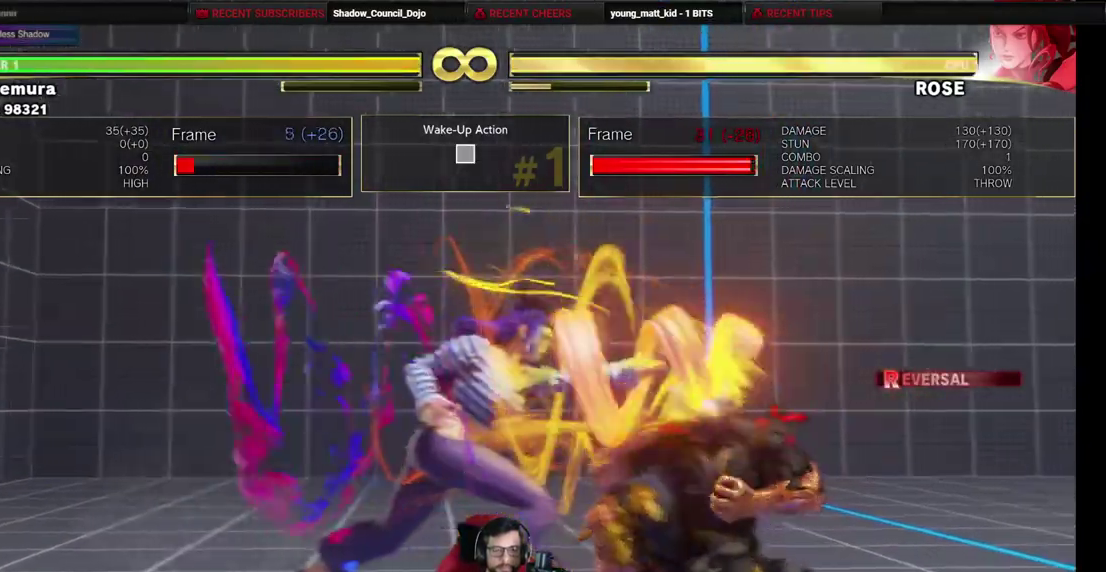
{"dt_ms": 300, "buttons": ["DPAD_LEFT"], "events": []}
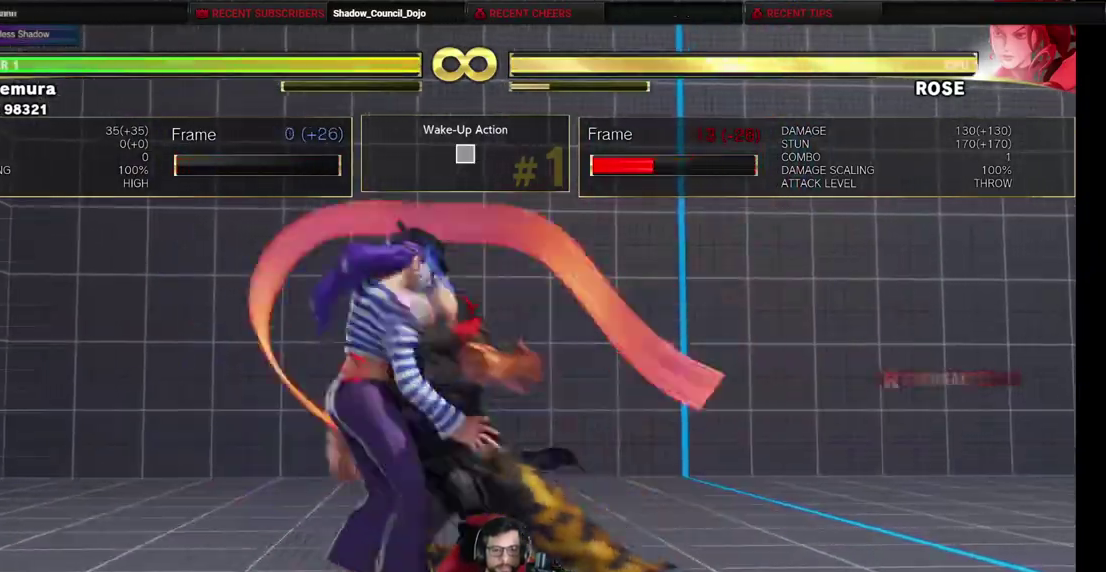
{"dt_ms": 500, "buttons": ["DPAD_LEFT"], "events": [[133, "CROSS", "down"], [133, "SQUARE", "down"], [183, "CROSS", "up"], [183, "SQUARE", "up"]]}
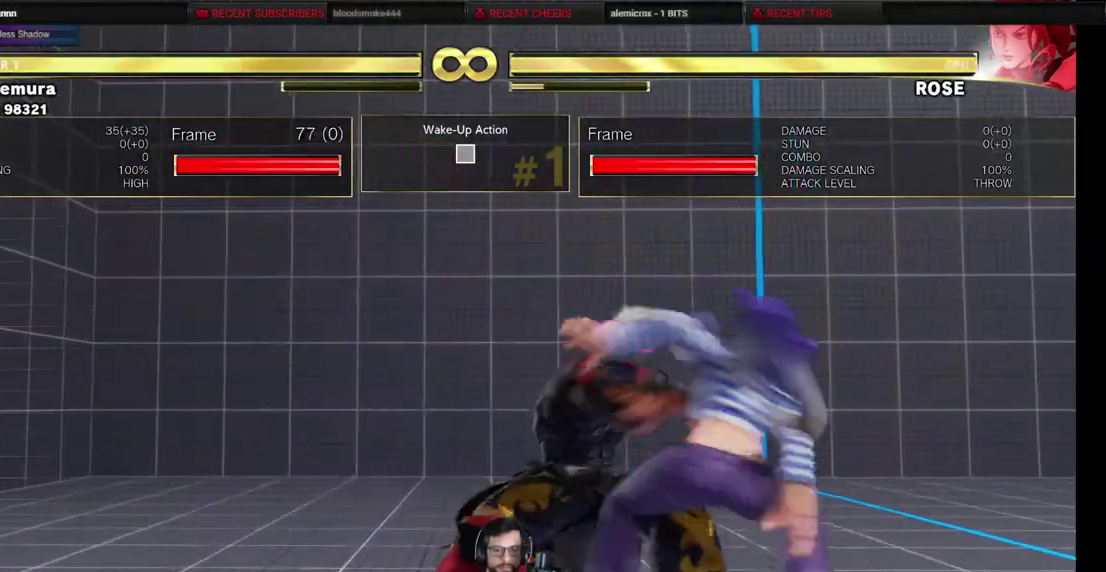
{"dt_ms": 400, "buttons": ["DPAD_LEFT"], "events": []}
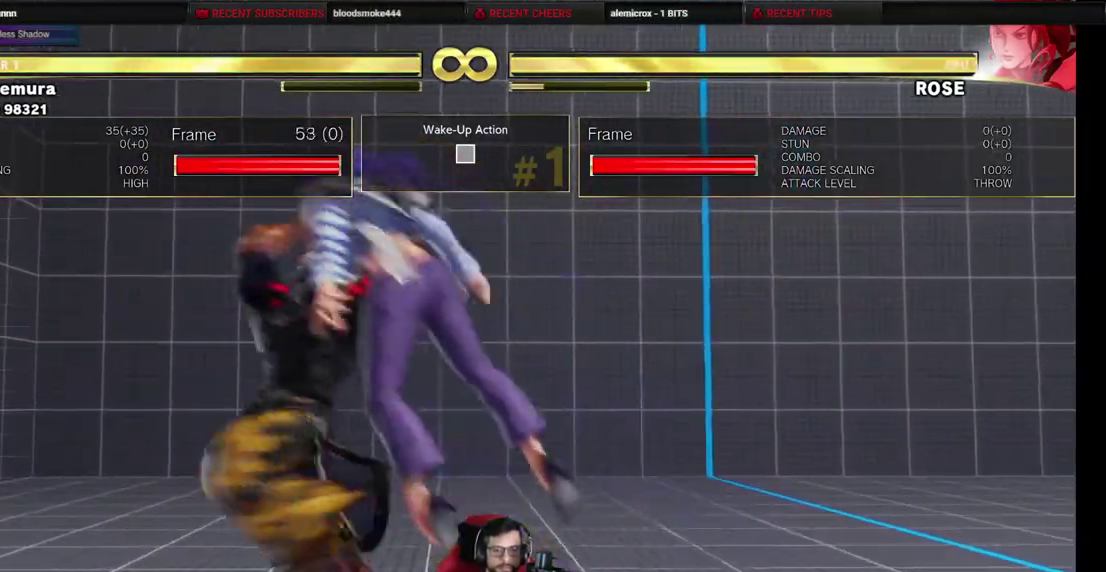
{"dt_ms": 500, "buttons": ["DPAD_LEFT"], "events": []}
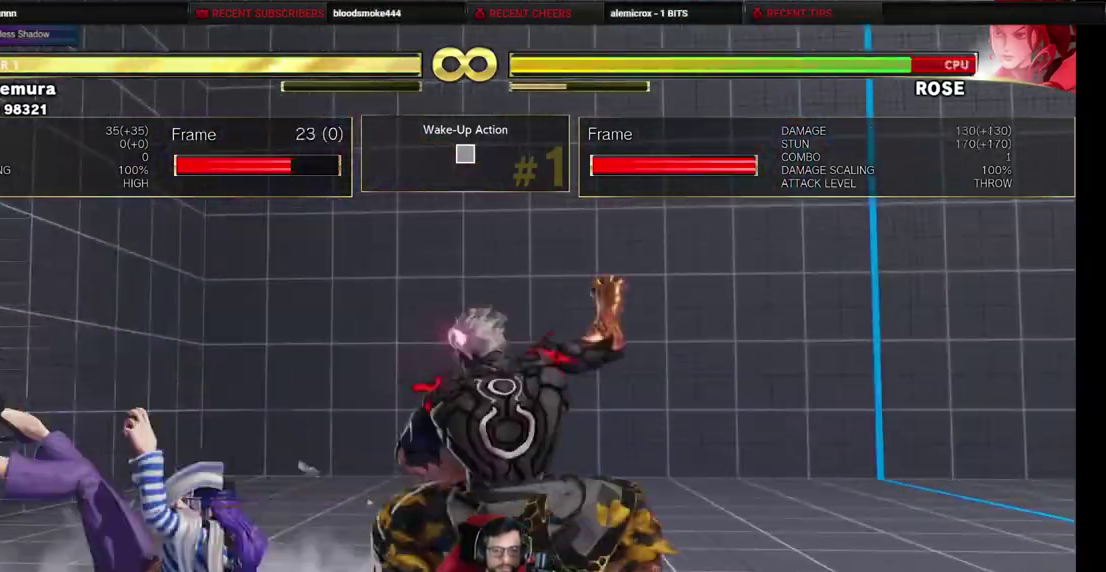
{"dt_ms": 500, "buttons": ["DPAD_LEFT"], "events": []}
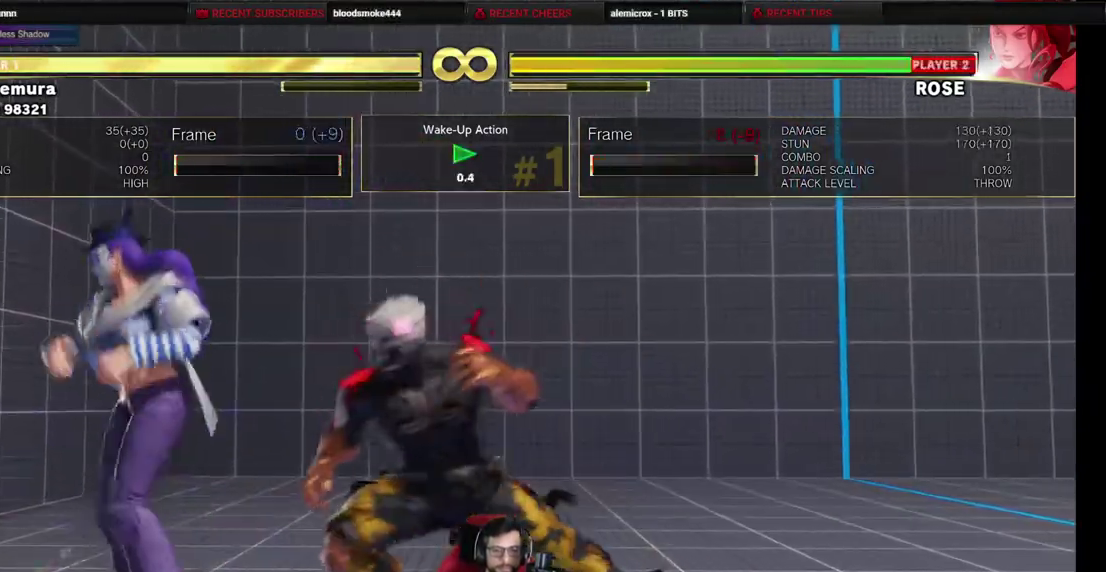
{"dt_ms": 300, "buttons": ["DPAD_DOWN", "DPAD_RIGHT"], "events": [[33, "DPAD_DOWN", "down"], [33, "DPAD_LEFT", "up"], [83, "DPAD_RIGHT", "down"]]}
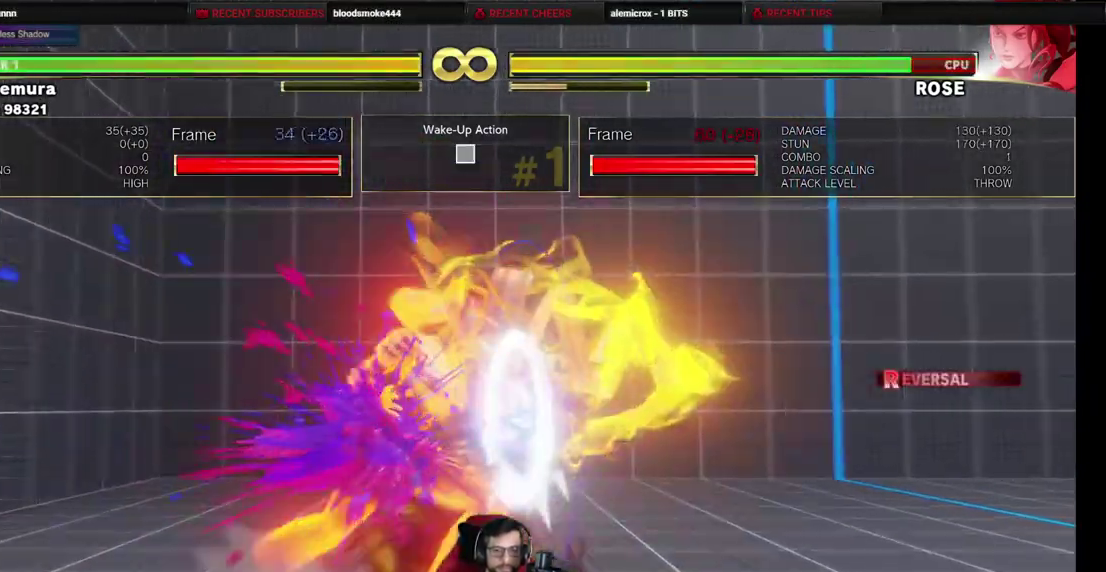
{"dt_ms": 300, "buttons": ["DPAD_DOWN", "DPAD_RIGHT"], "events": []}
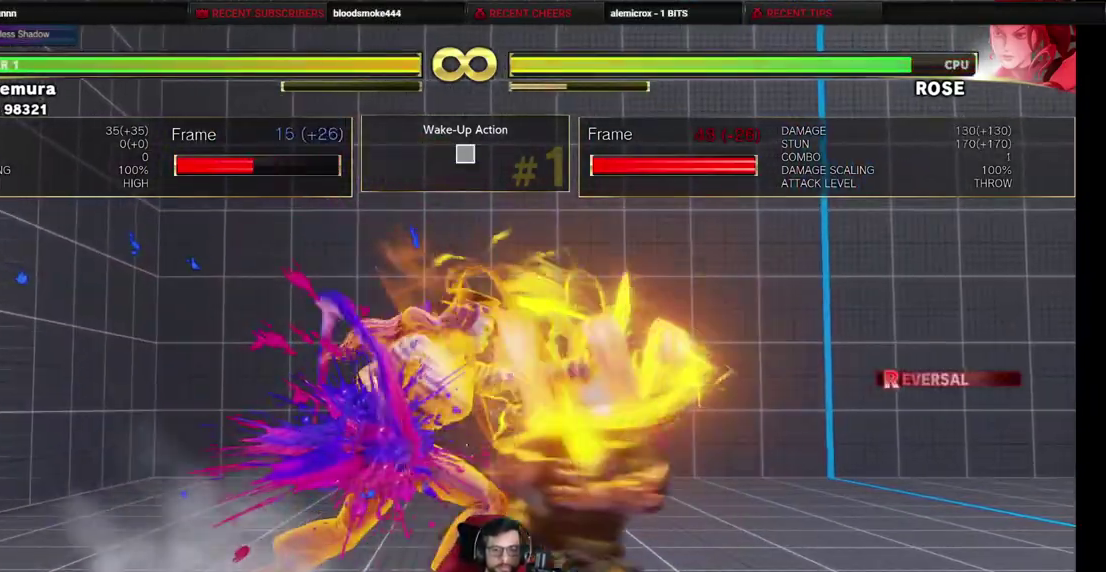
{"dt_ms": 400, "buttons": ["DPAD_LEFT"], "events": [[133, "DPAD_DOWN", "up"], [150, "DPAD_LEFT", "down"], [150, "DPAD_RIGHT", "up"]]}
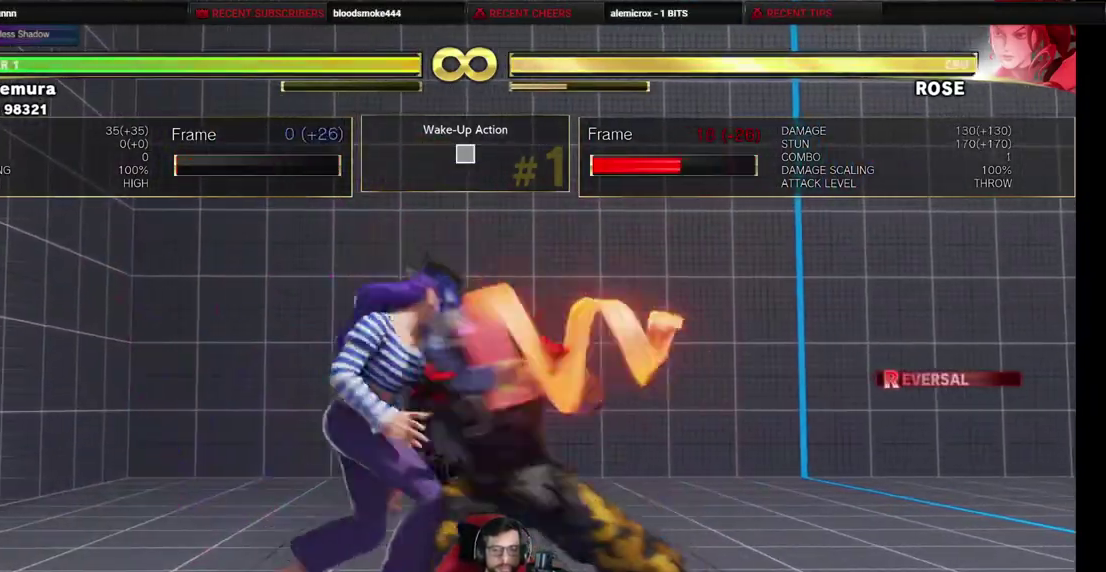
{"dt_ms": 500, "buttons": ["DPAD_LEFT"], "events": [[117, "CROSS", "down"], [117, "SQUARE", "down"], [167, "CROSS", "up"], [167, "SQUARE", "up"]]}
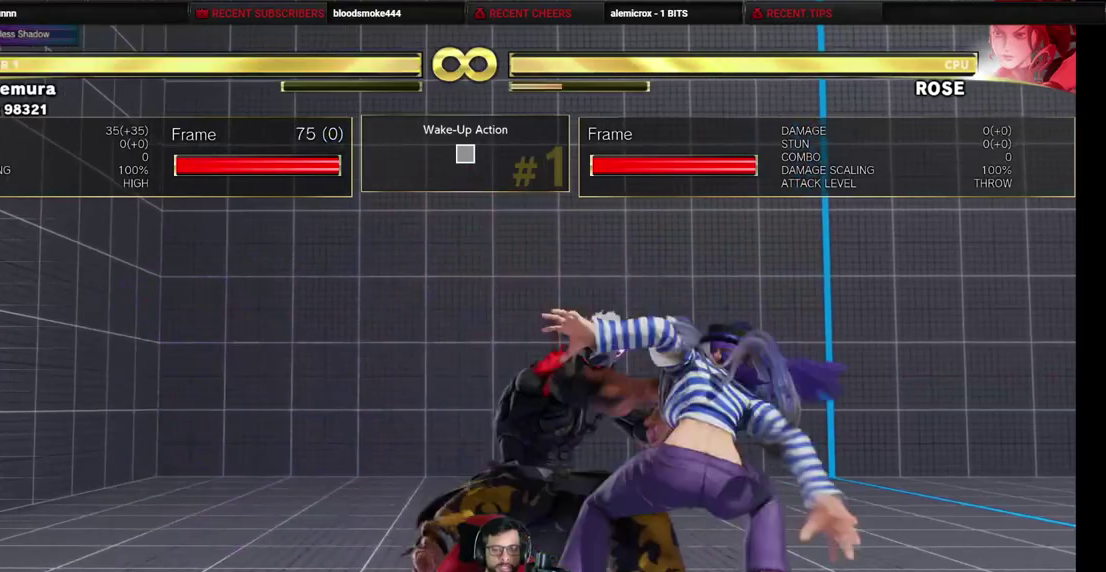
{"dt_ms": 300, "buttons": ["DPAD_LEFT"], "events": []}
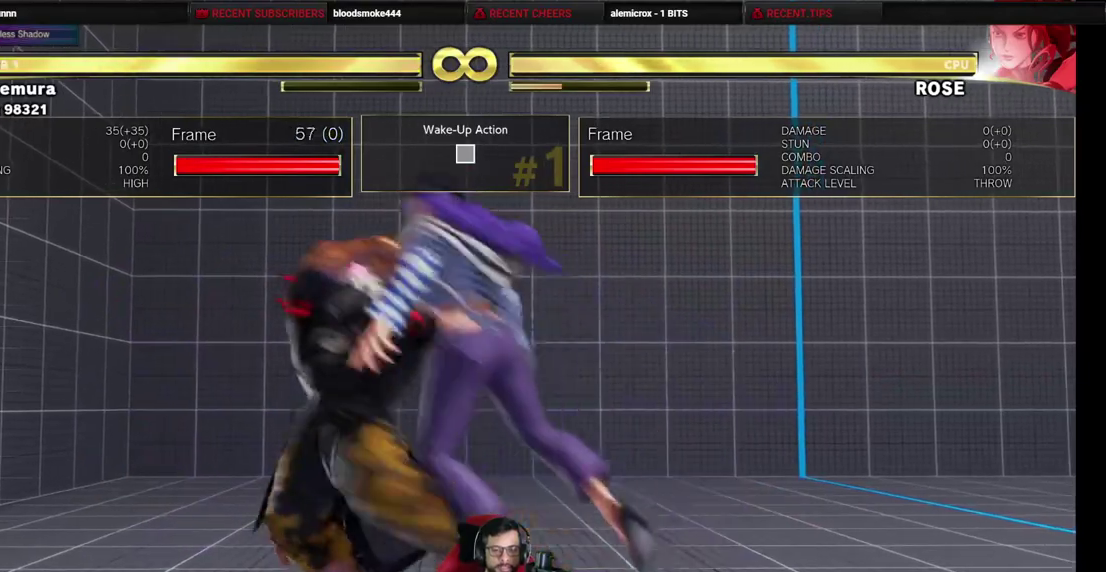
{"dt_ms": 300, "buttons": ["DPAD_LEFT"], "events": []}
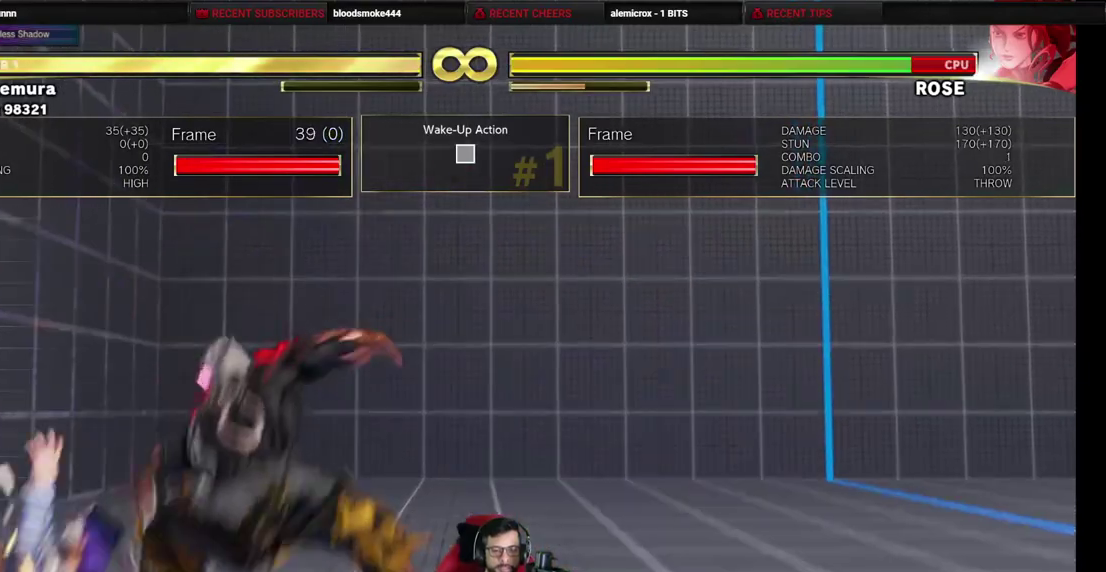
{"dt_ms": 400, "buttons": ["DPAD_LEFT"], "events": []}
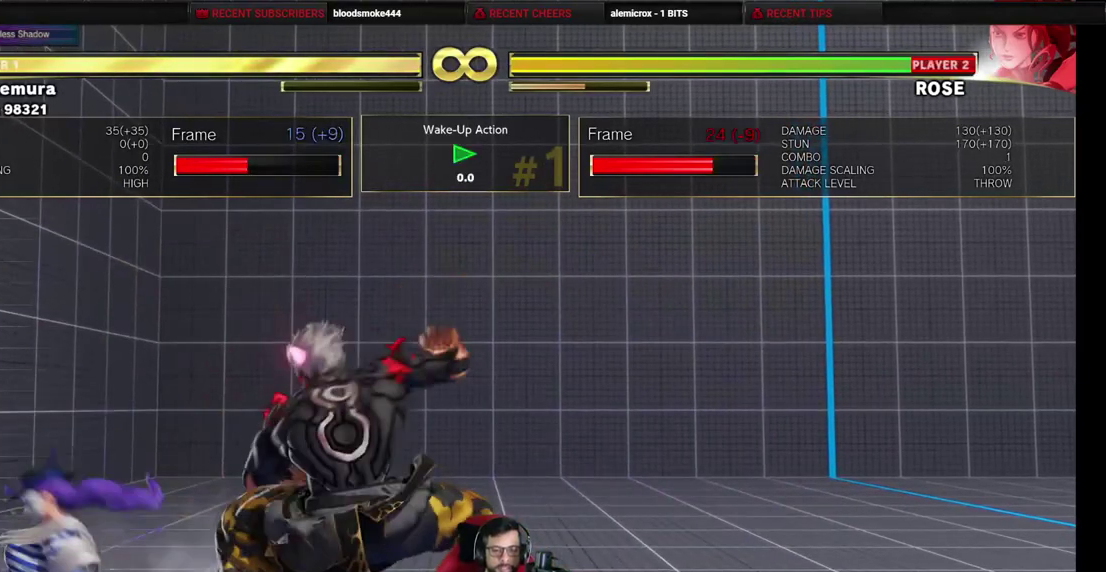
{"dt_ms": 500, "buttons": ["DPAD_DOWN", "DPAD_RIGHT"], "events": [[417, "DPAD_DOWN", "down"], [417, "DPAD_LEFT", "up"], [467, "DPAD_RIGHT", "down"]]}
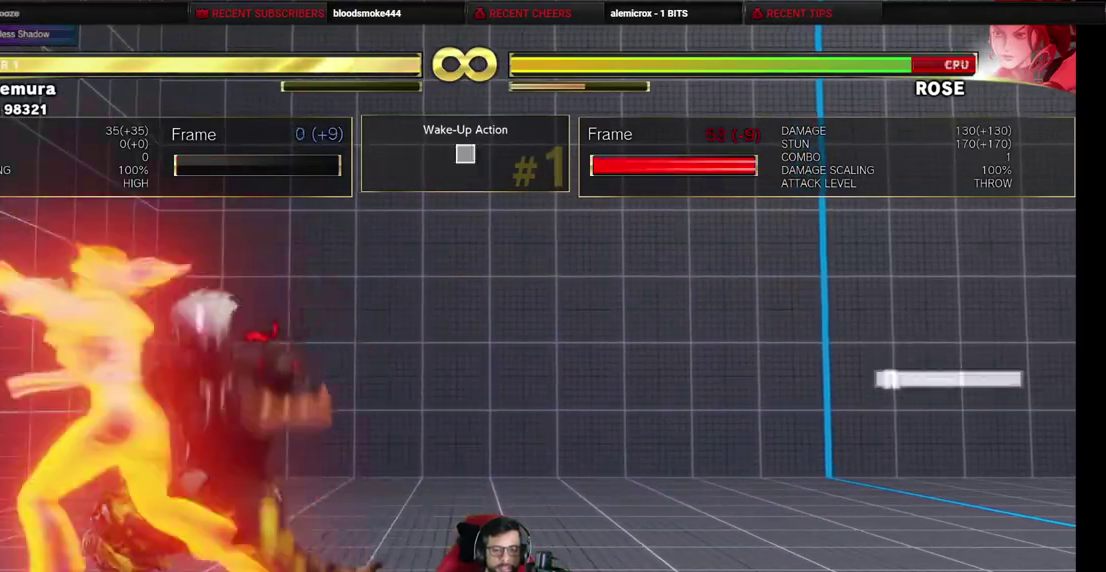
{"dt_ms": 500, "buttons": ["DPAD_DOWN", "DPAD_RIGHT"], "events": []}
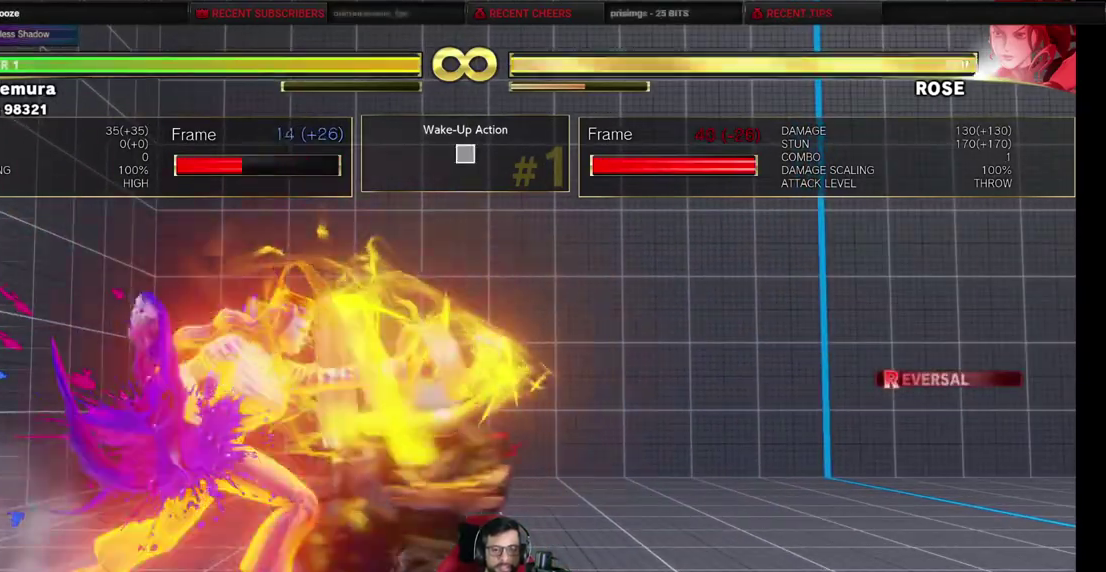
{"dt_ms": 500, "buttons": ["SQUARE", "DPAD_LEFT"], "events": [[67, "DPAD_RIGHT", "up"], [83, "DPAD_DOWN", "up"], [100, "DPAD_LEFT", "down"], [467, "SQUARE", "down"]]}